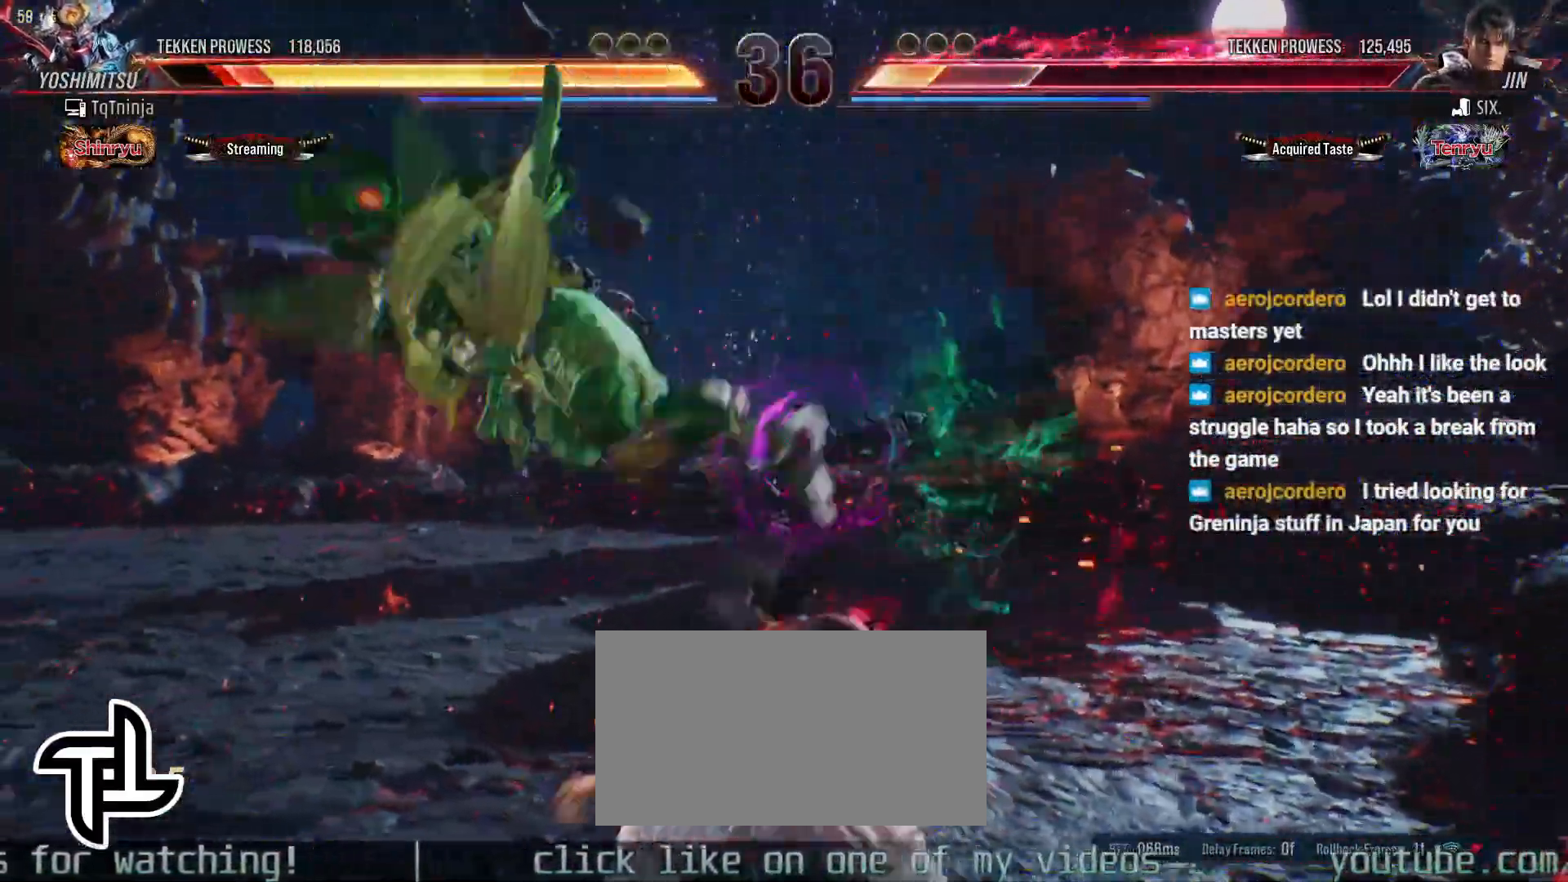
Gameplay with a controller (arcade stick); each line is a JSON object with the inputs held at the frame after it. "events" lists button and stick changes between this image and that frame as [ms after this image, input, new state], when the widget could be followed in between. Not read: L3 R3.
{"buttons": [], "left_stick": "center", "events": [[167, "TRIANGLE", "down"], [167, "left_stick", "up"], [217, "SQUARE", "down"], [233, "TRIANGLE", "up"], [300, "SQUARE", "up"], [317, "TRIANGLE", "down"], [400, "SQUARE", "down"], [400, "TRIANGLE", "up"], [450, "SQUARE", "up"], [450, "left_stick", "center"]]}
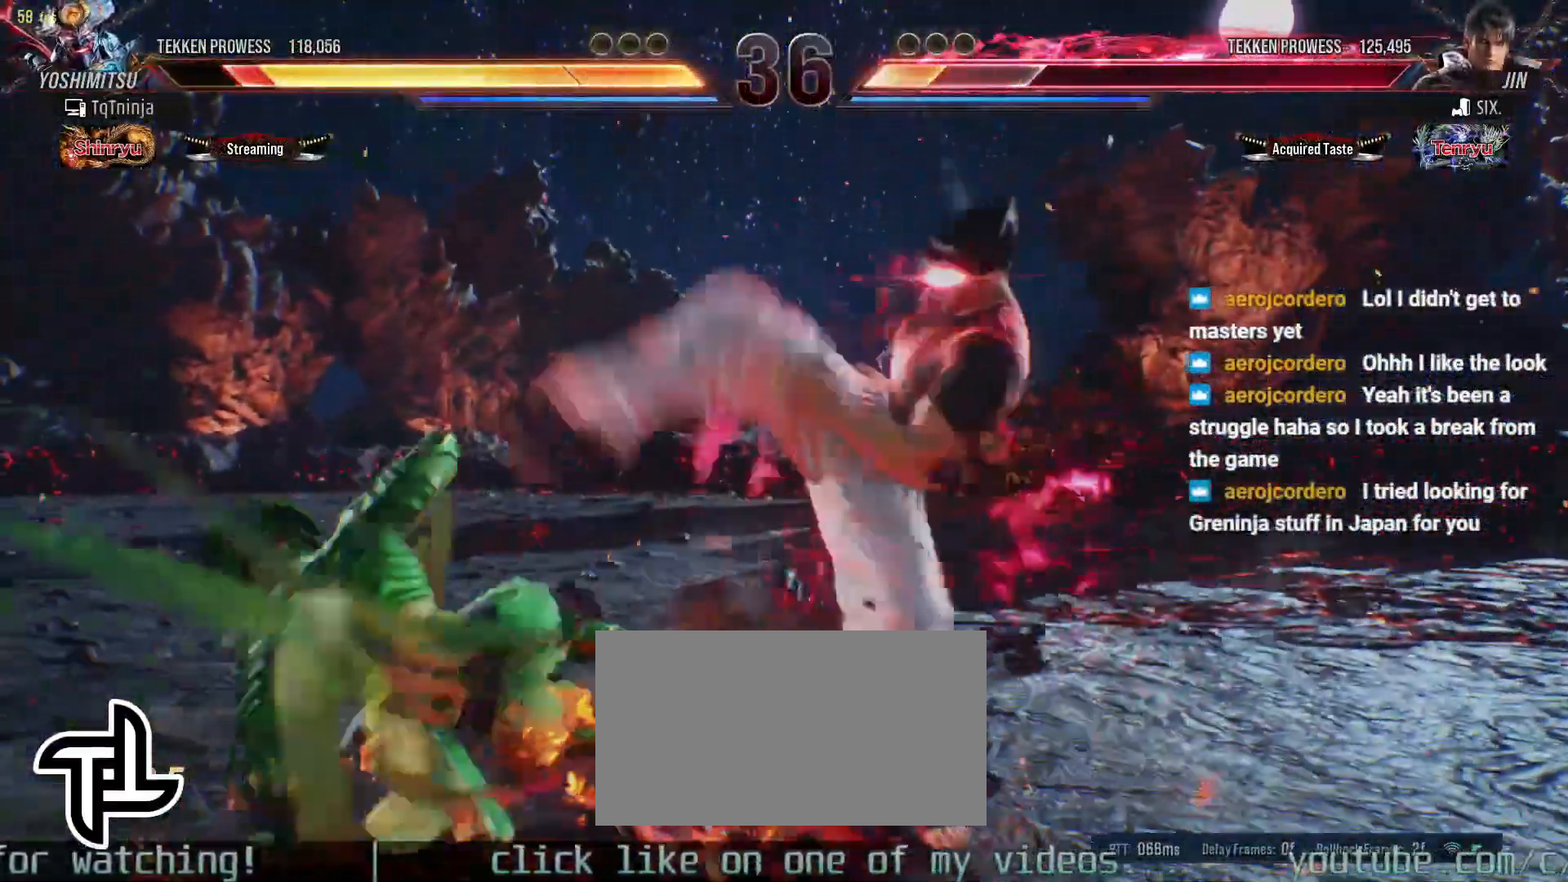
{"buttons": ["TRIANGLE"], "left_stick": "center", "events": [[183, "left_stick", "down"], [300, "left_stick", "center"], [333, "SQUARE", "down"], [417, "SQUARE", "up"], [467, "R1", "down"], [467, "TRIANGLE", "down"], [500, "R1", "up"]]}
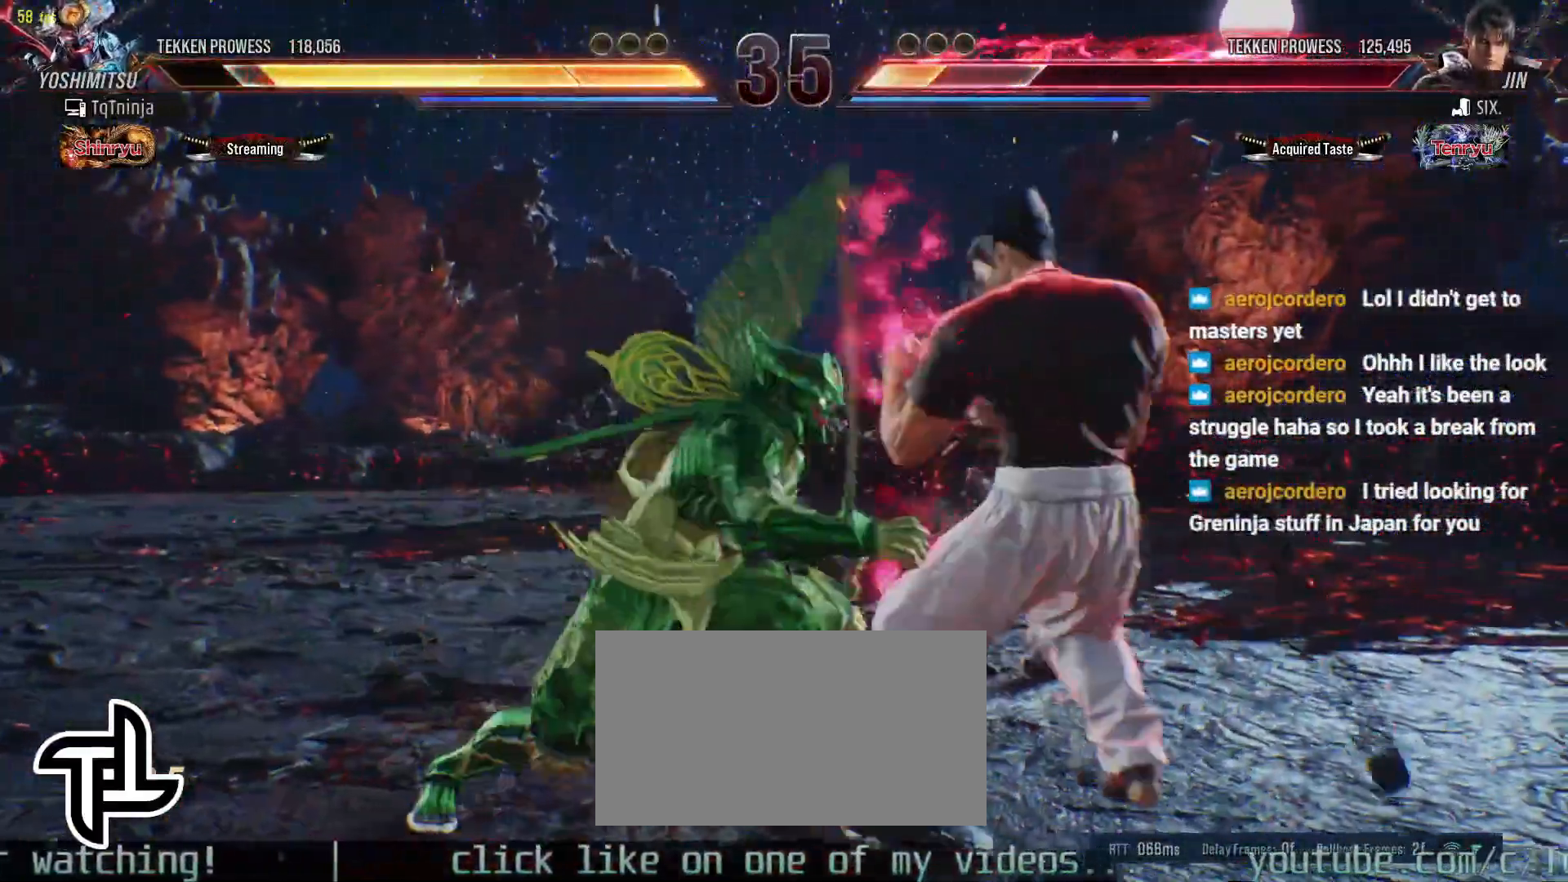
{"buttons": ["TRIANGLE"], "left_stick": "down-left", "events": [[67, "TRIANGLE", "up"], [167, "left_stick", "down-left"], [300, "TRIANGLE", "down"], [350, "TRIANGLE", "up"], [500, "TRIANGLE", "down"]]}
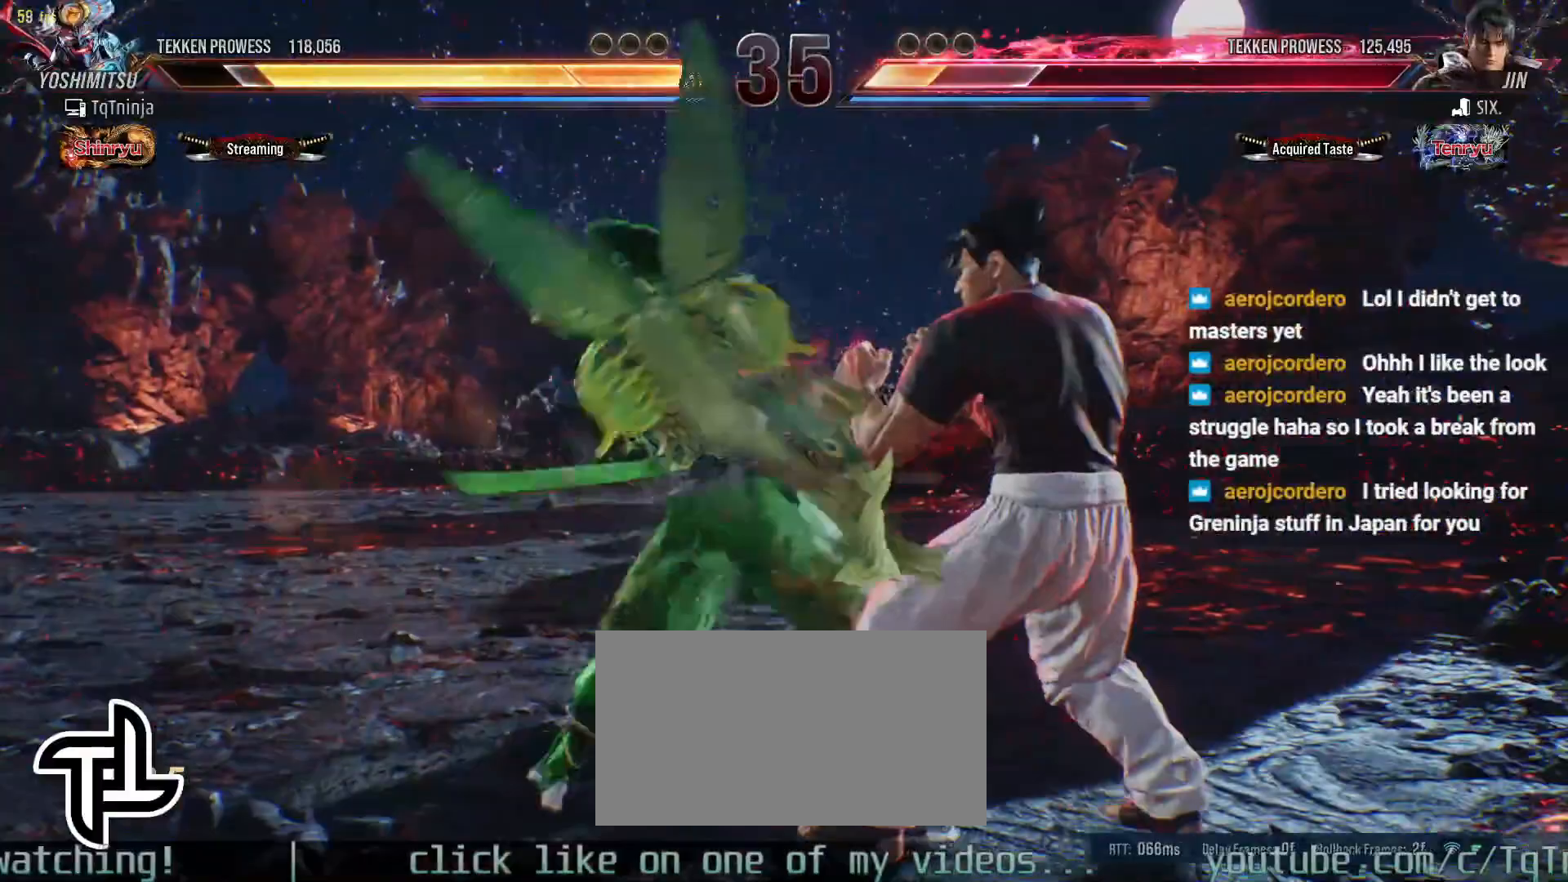
{"buttons": [], "left_stick": "center", "events": [[83, "TRIANGLE", "up"], [233, "left_stick", "center"]]}
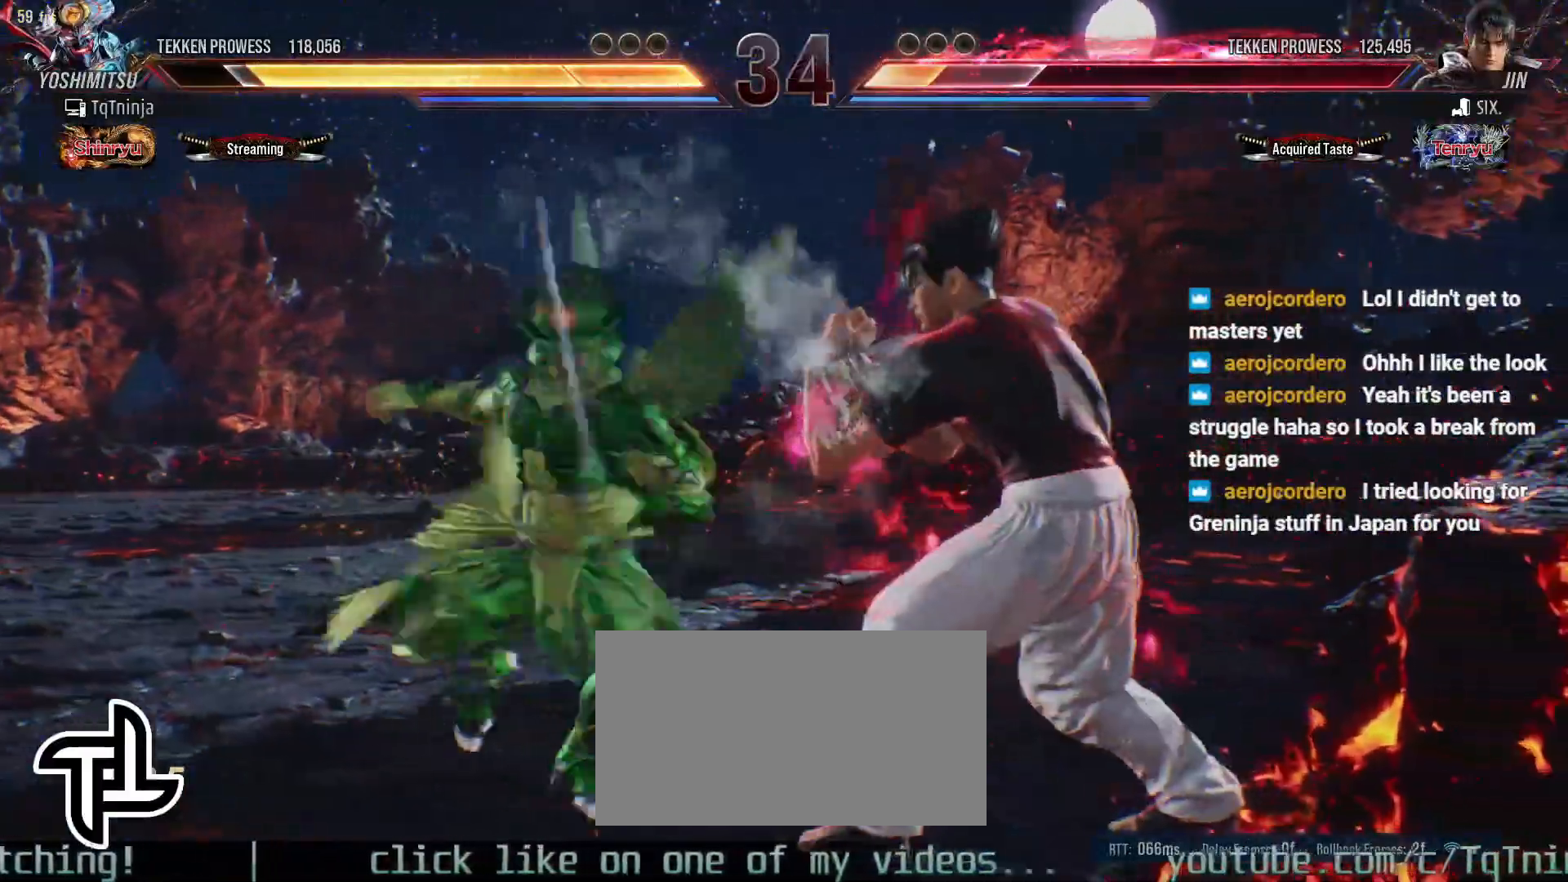
{"buttons": [], "left_stick": "center", "events": [[117, "CIRCLE", "down"], [167, "CIRCLE", "up"], [233, "CIRCLE", "down"], [283, "CIRCLE", "up"], [383, "SQUARE", "down"], [383, "TRIANGLE", "down"], [450, "SQUARE", "up"], [467, "TRIANGLE", "up"]]}
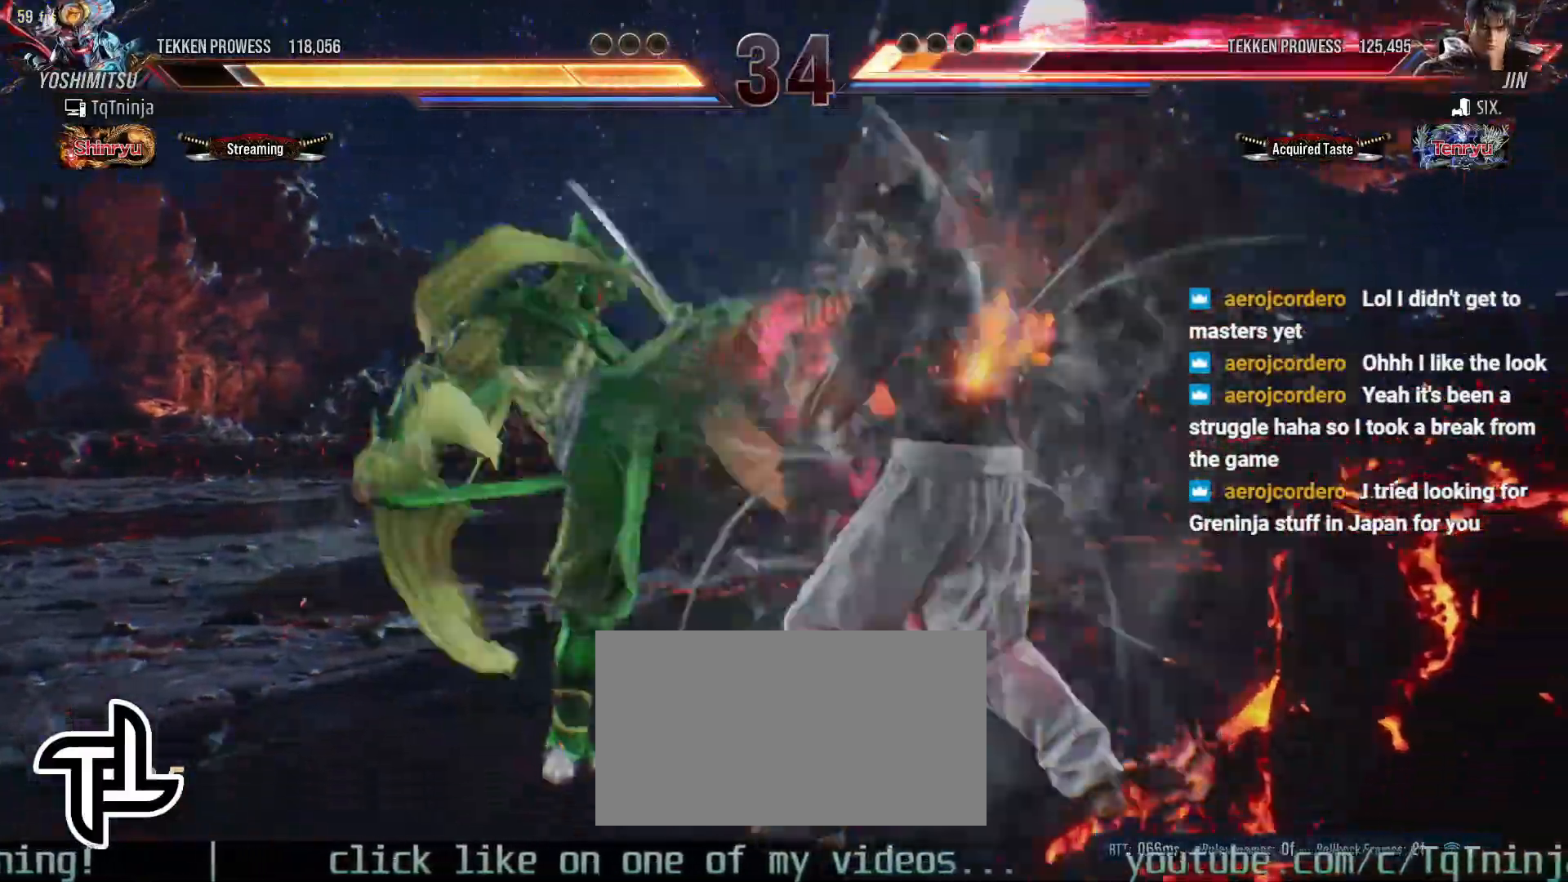
{"buttons": [], "left_stick": "center", "events": [[183, "left_stick", "left"], [300, "SQUARE", "down"], [300, "TRIANGLE", "down"], [350, "SQUARE", "up"], [350, "TRIANGLE", "up"], [383, "left_stick", "center"]]}
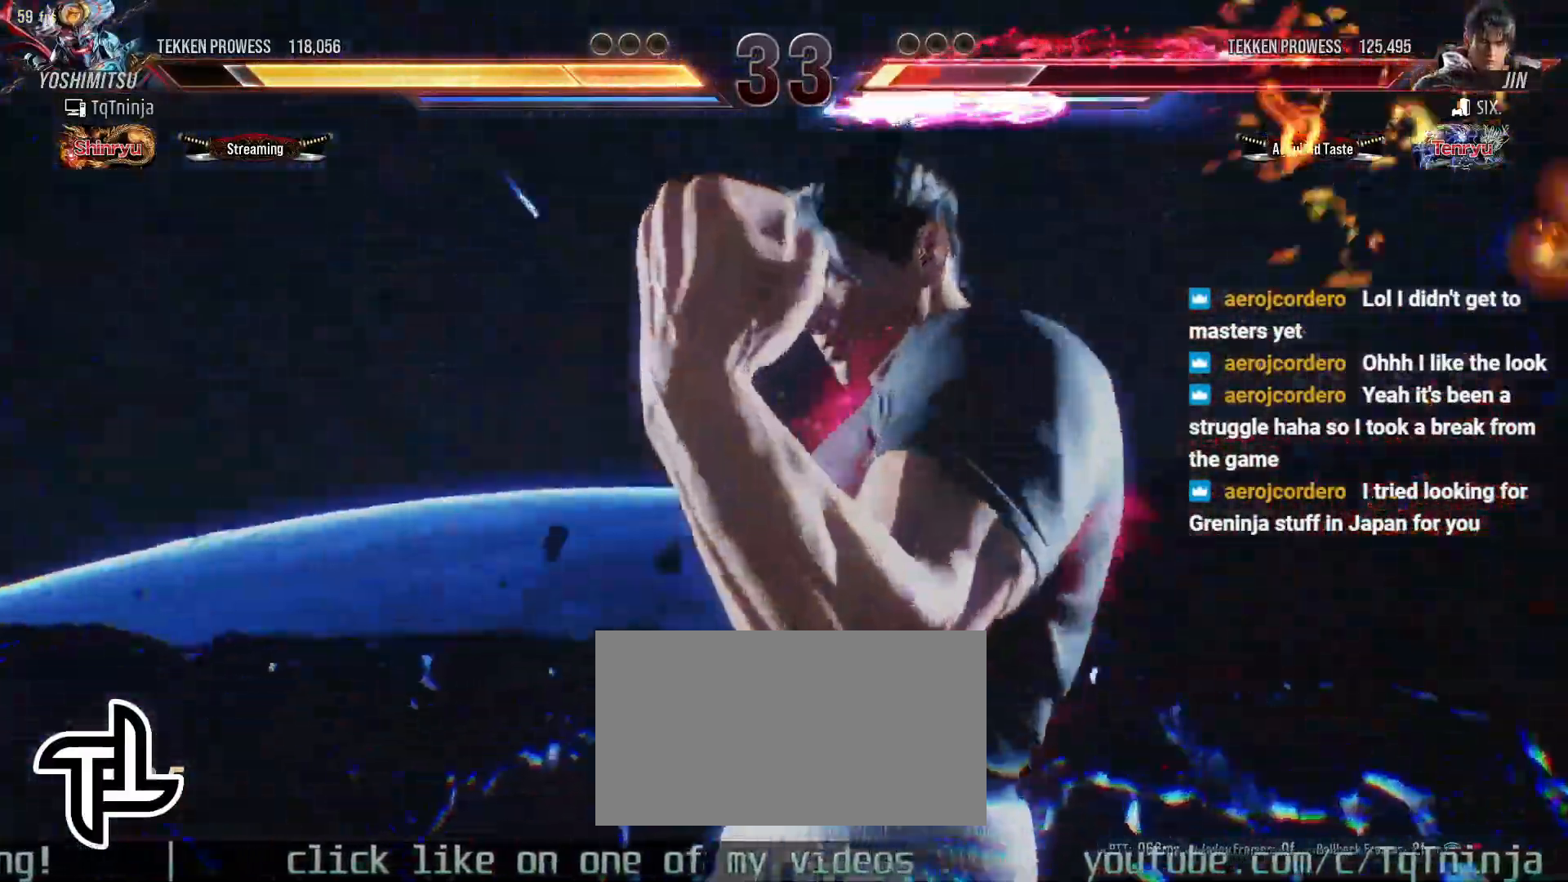
{"buttons": ["SQUARE", "TRIANGLE"], "left_stick": "left", "events": [[267, "left_stick", "left"], [333, "SQUARE", "down"], [333, "TRIANGLE", "down"], [400, "SQUARE", "up"], [400, "TRIANGLE", "up"], [467, "SQUARE", "down"], [483, "TRIANGLE", "down"]]}
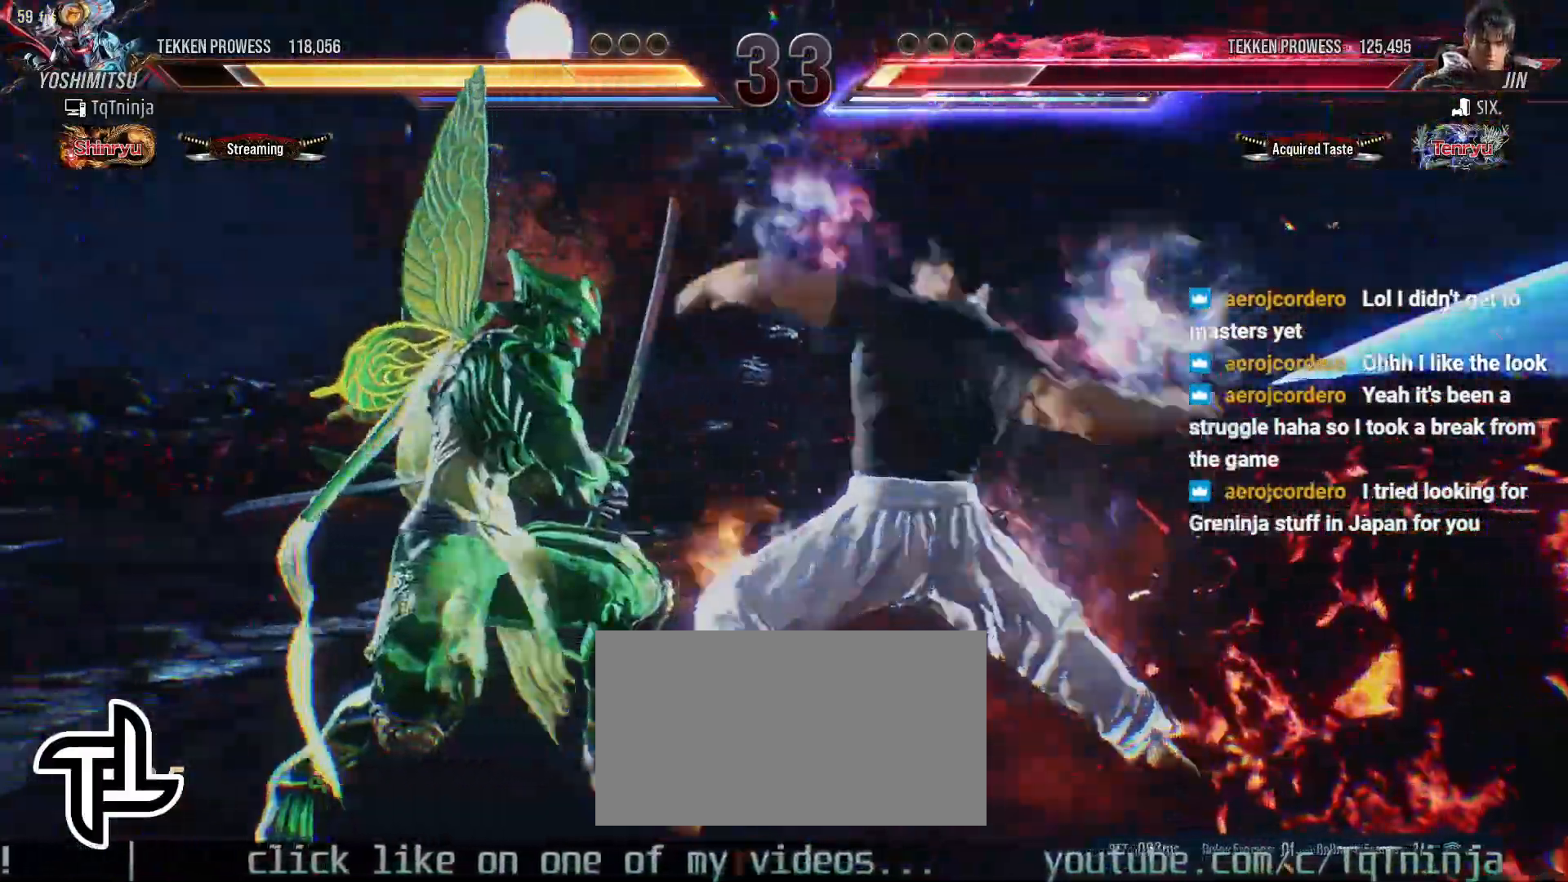
{"buttons": [], "left_stick": "center", "events": [[33, "SQUARE", "up"], [33, "TRIANGLE", "up"], [450, "left_stick", "center"]]}
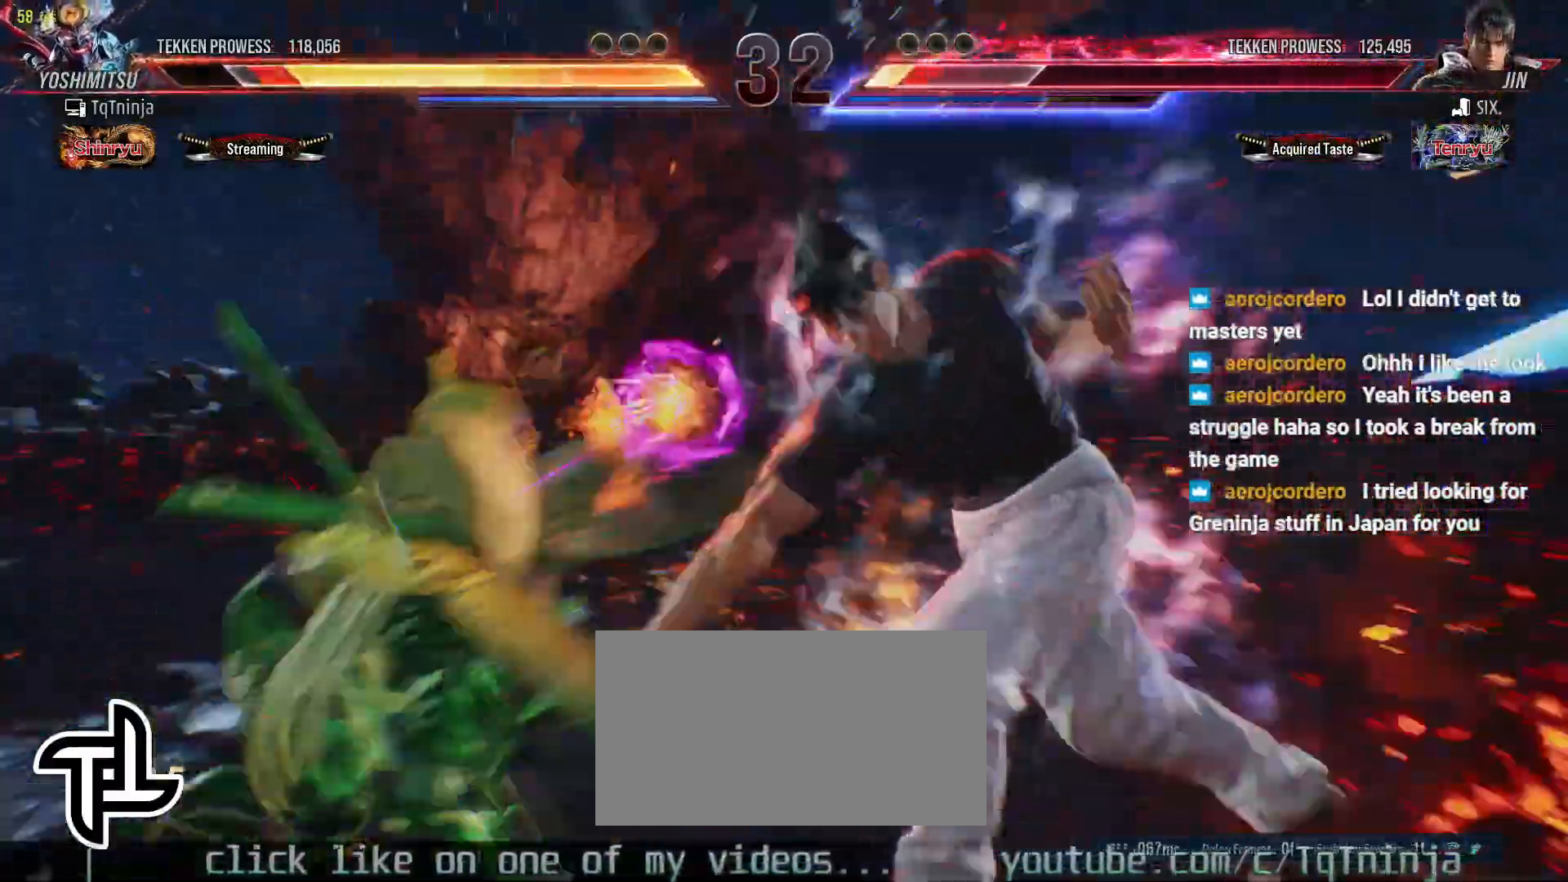
{"buttons": [], "left_stick": "left", "events": [[450, "left_stick", "left"]]}
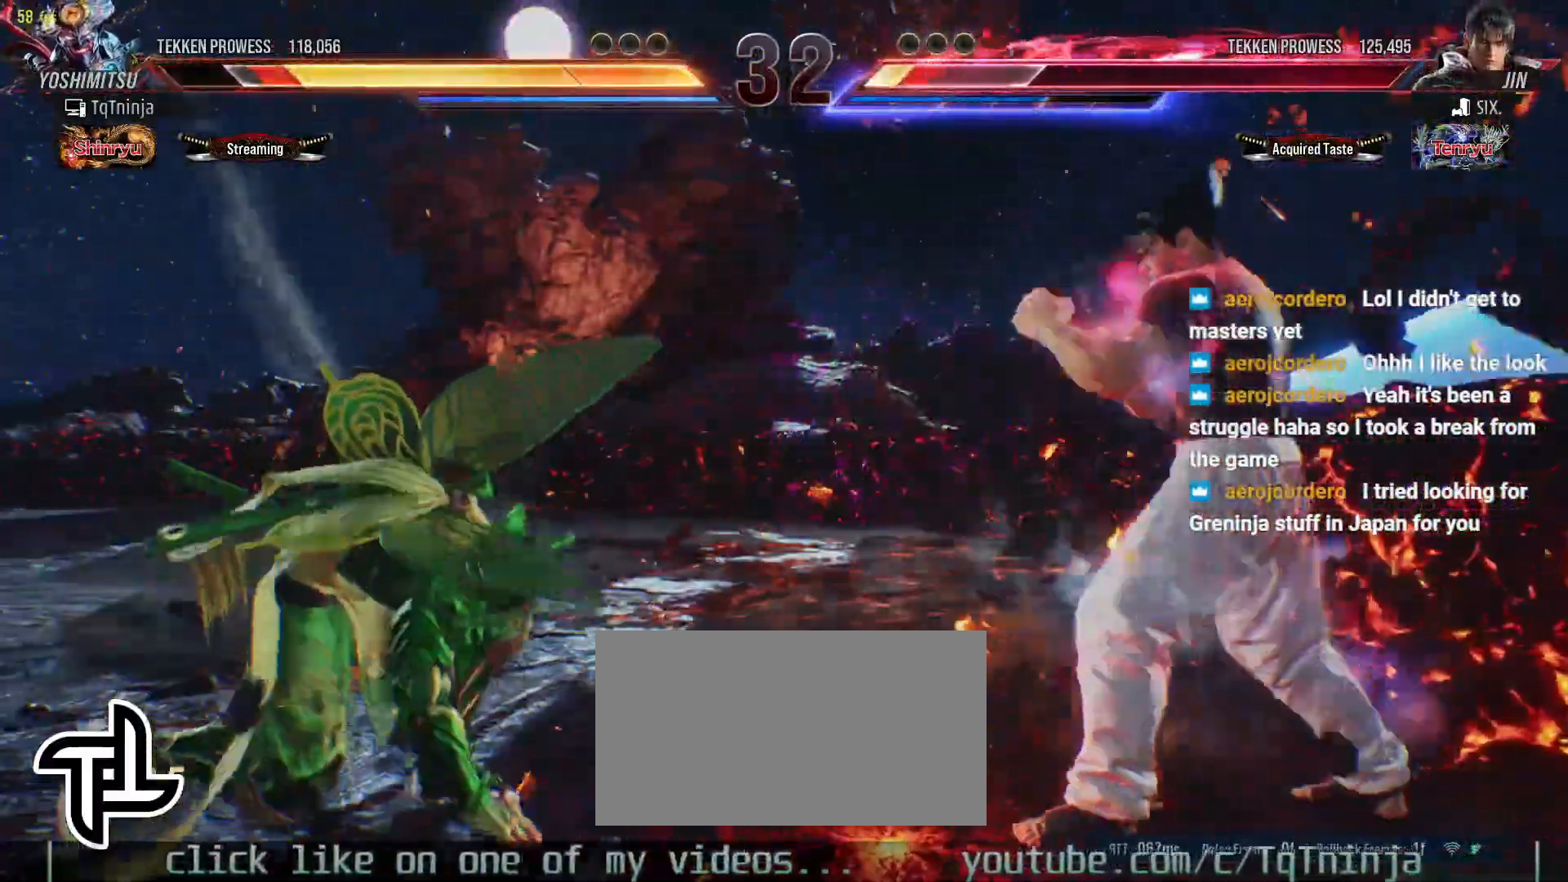
{"buttons": [], "left_stick": "left", "events": [[33, "left_stick", "center"], [117, "left_stick", "left"]]}
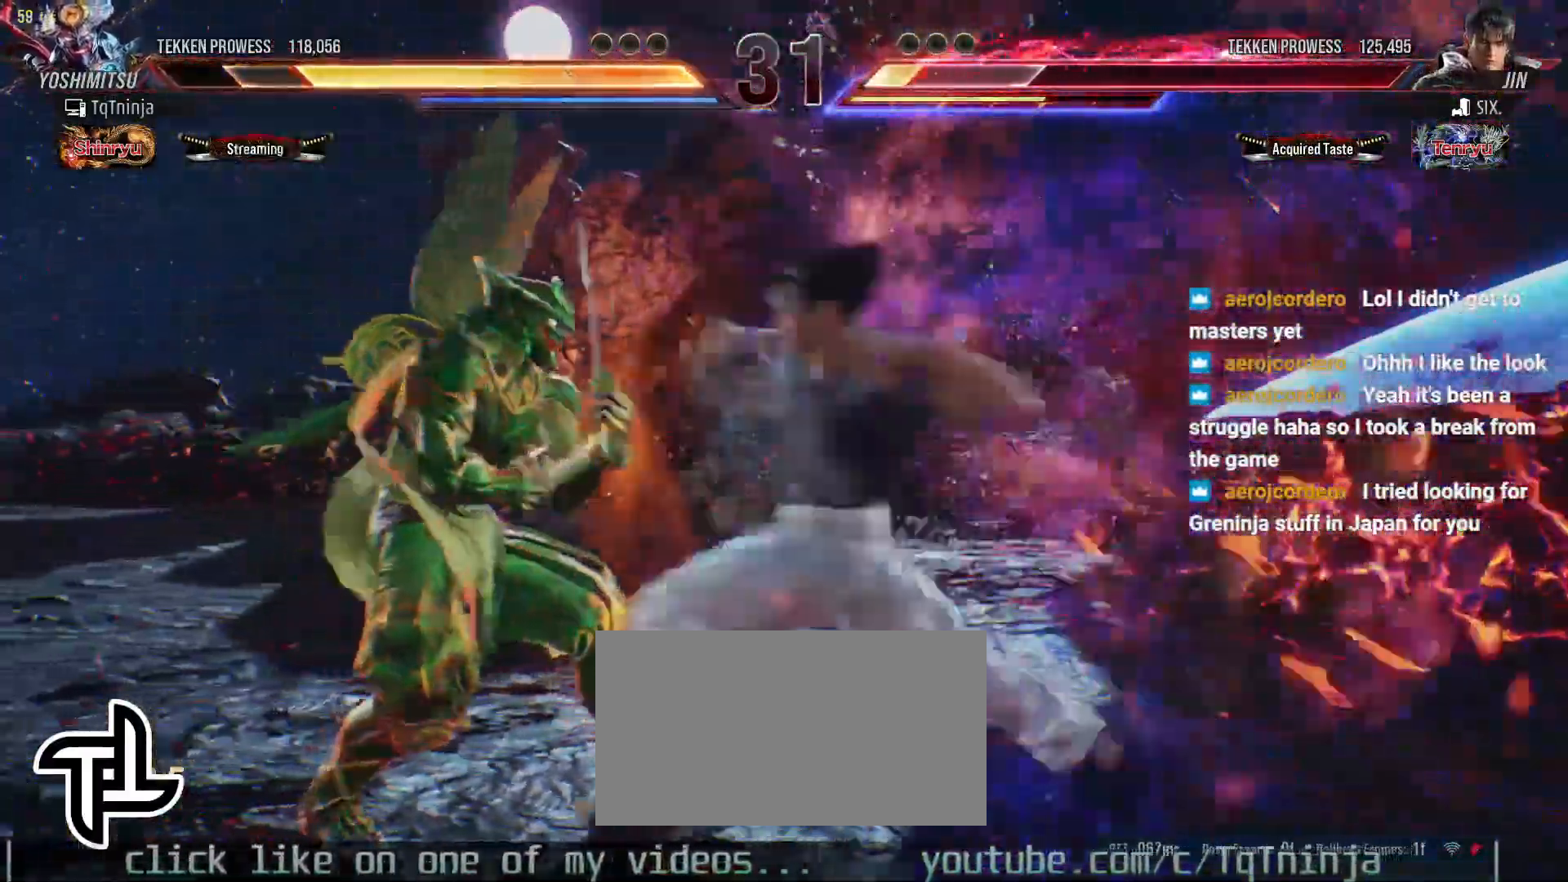
{"buttons": [], "left_stick": "left", "events": [[150, "TRIANGLE", "down"], [217, "TRIANGLE", "up"]]}
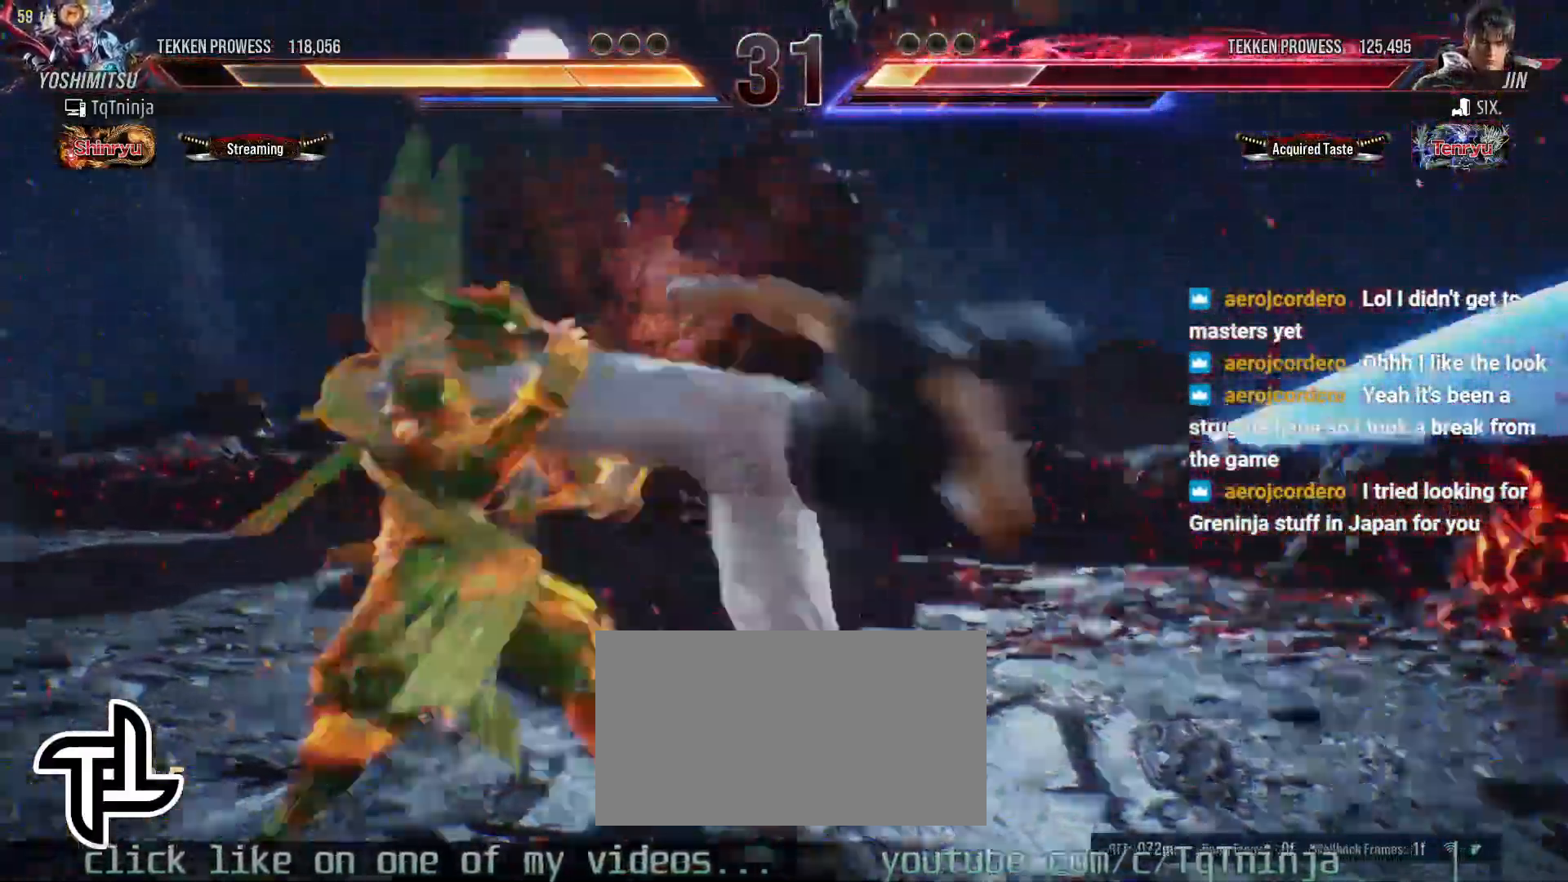
{"buttons": [], "left_stick": "left", "events": []}
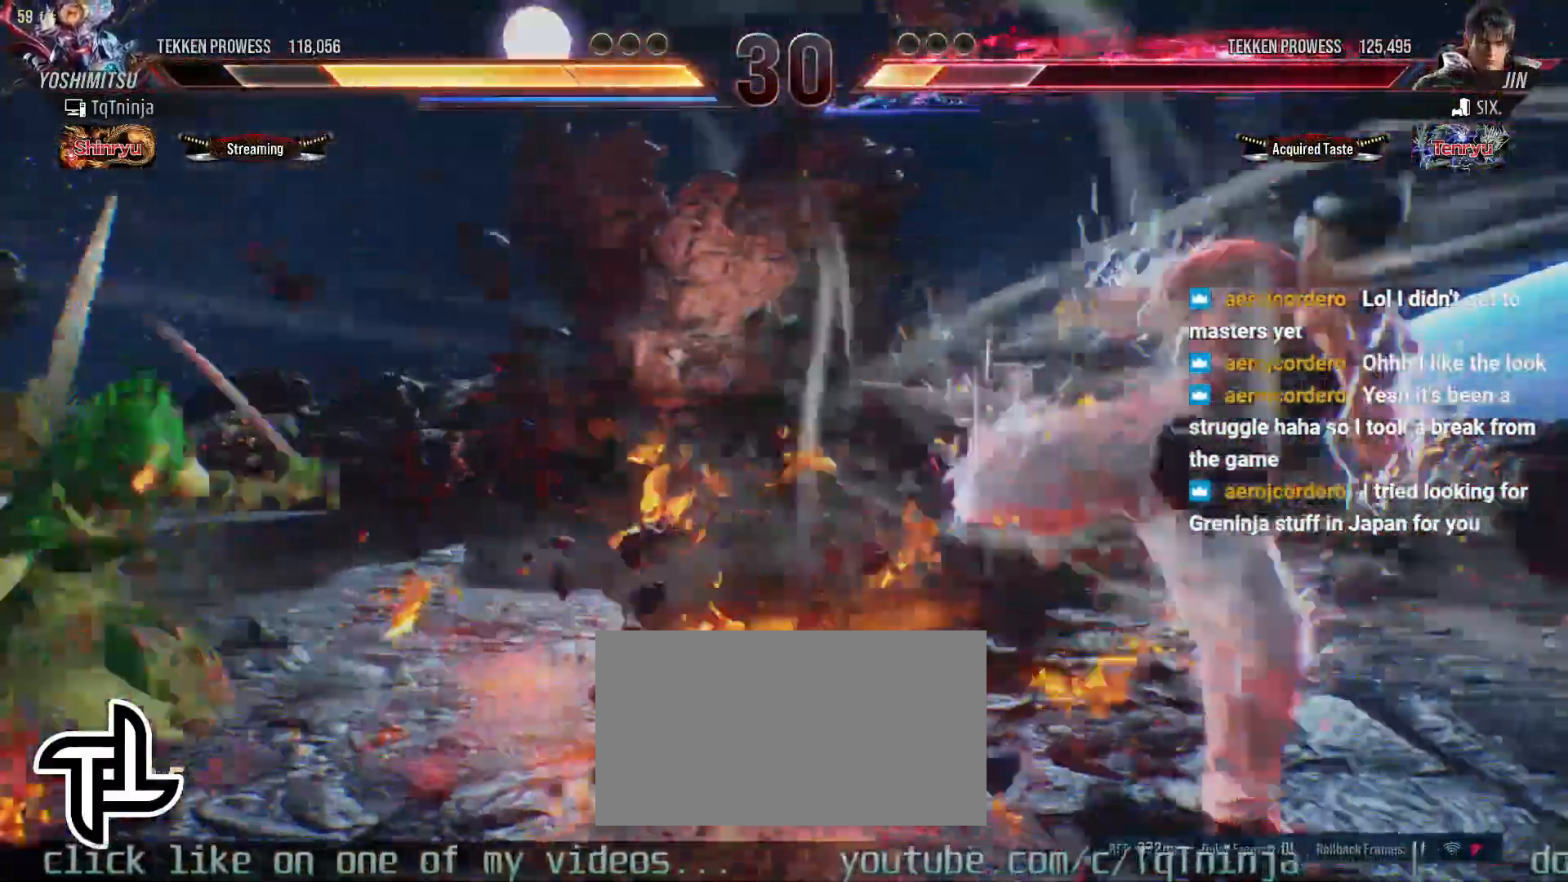
{"buttons": [], "left_stick": "left", "events": [[367, "left_stick", "center"], [433, "left_stick", "left"]]}
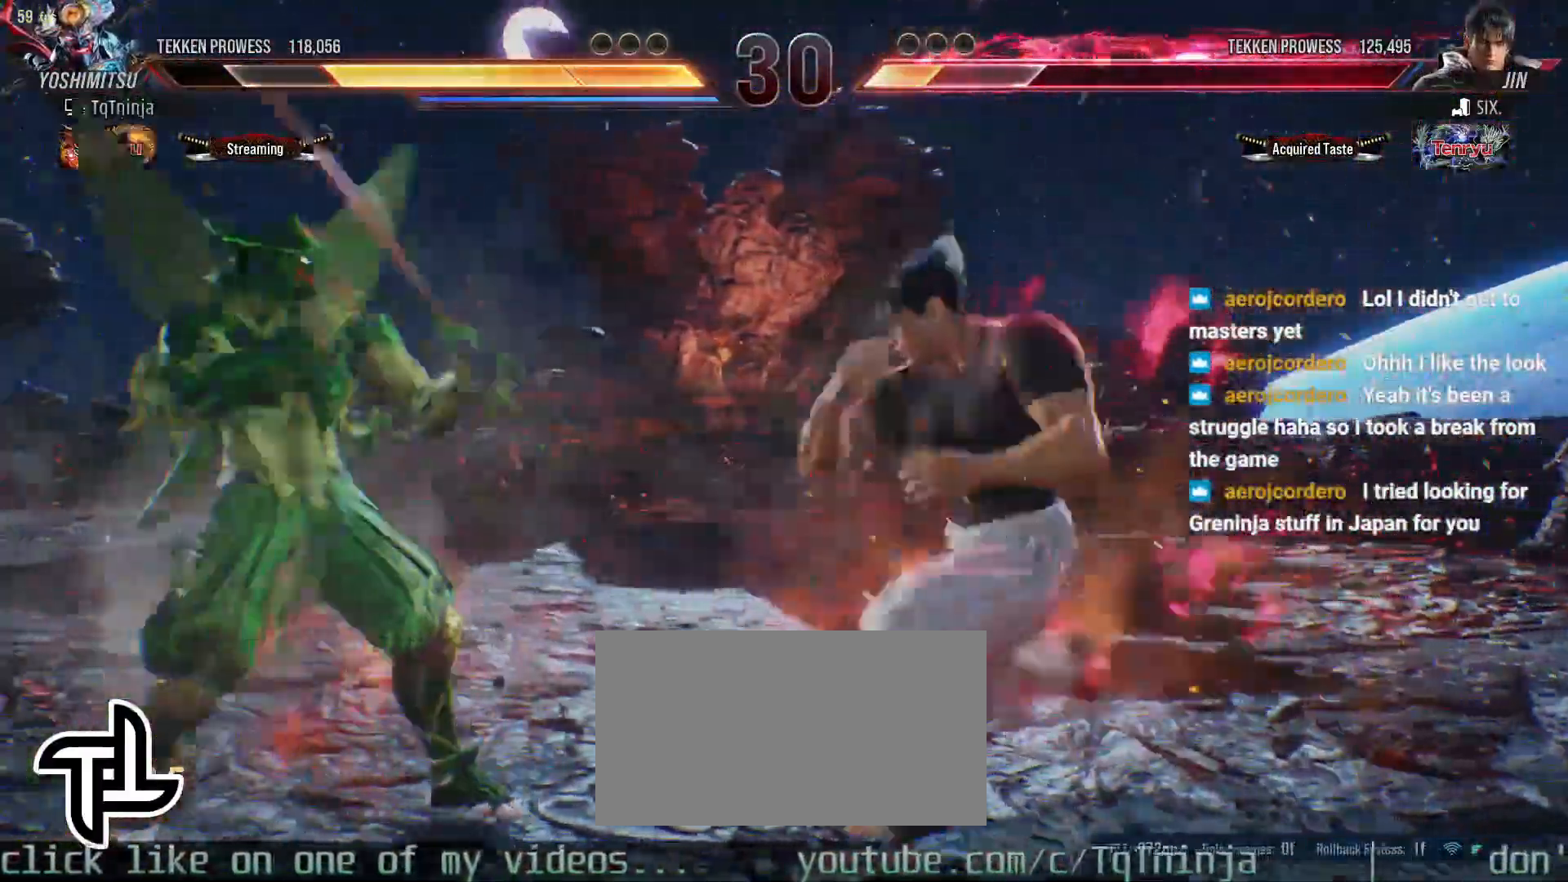
{"buttons": [], "left_stick": "center", "events": [[217, "left_stick", "down-right"], [467, "left_stick", "center"]]}
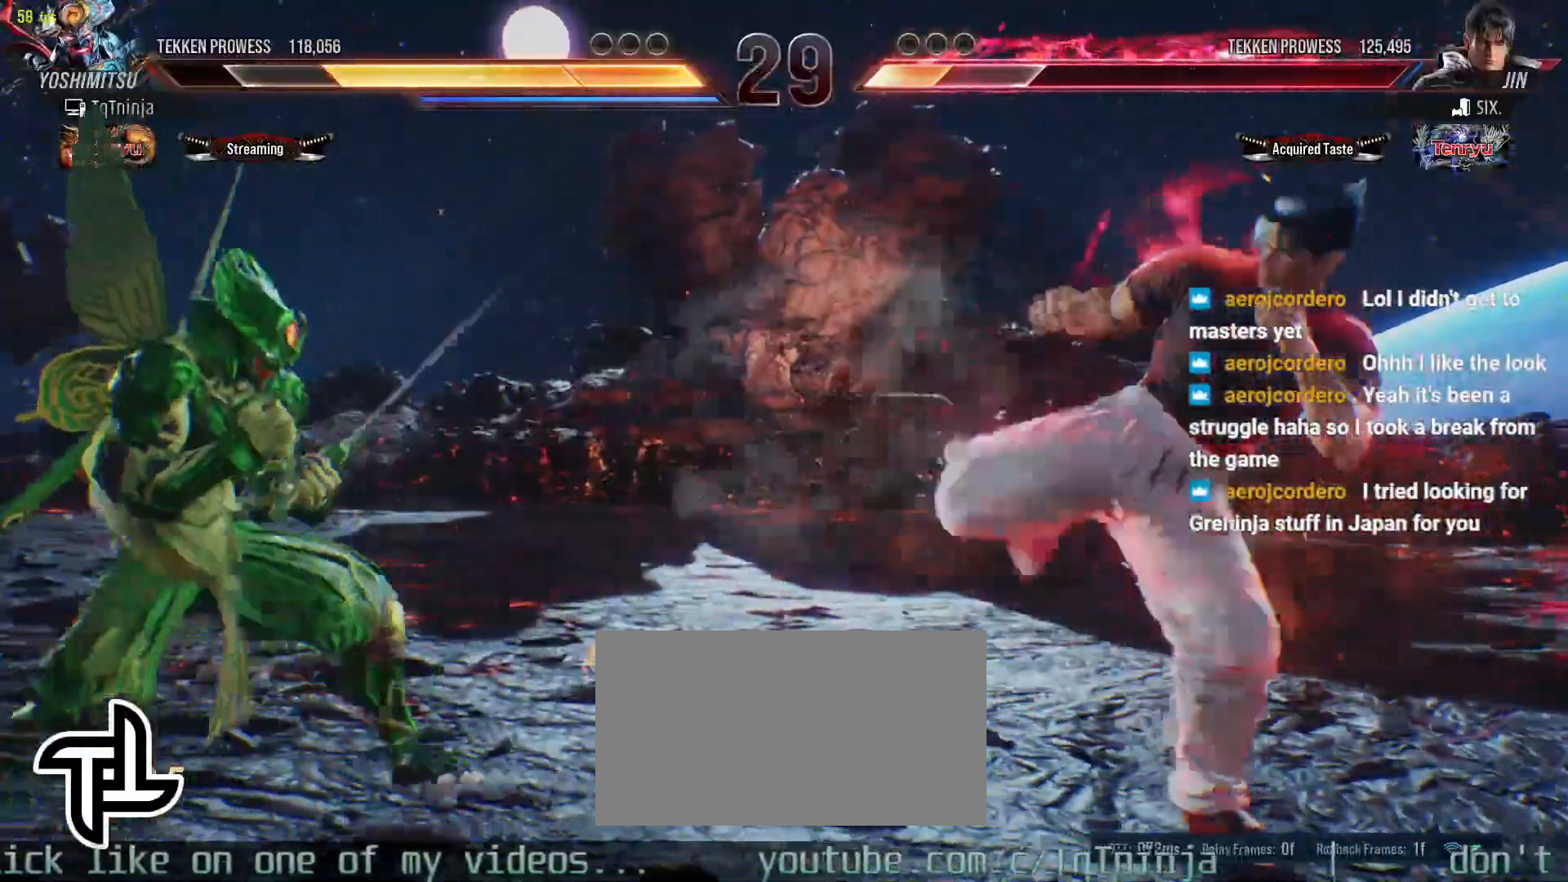
{"buttons": [], "left_stick": "up"}
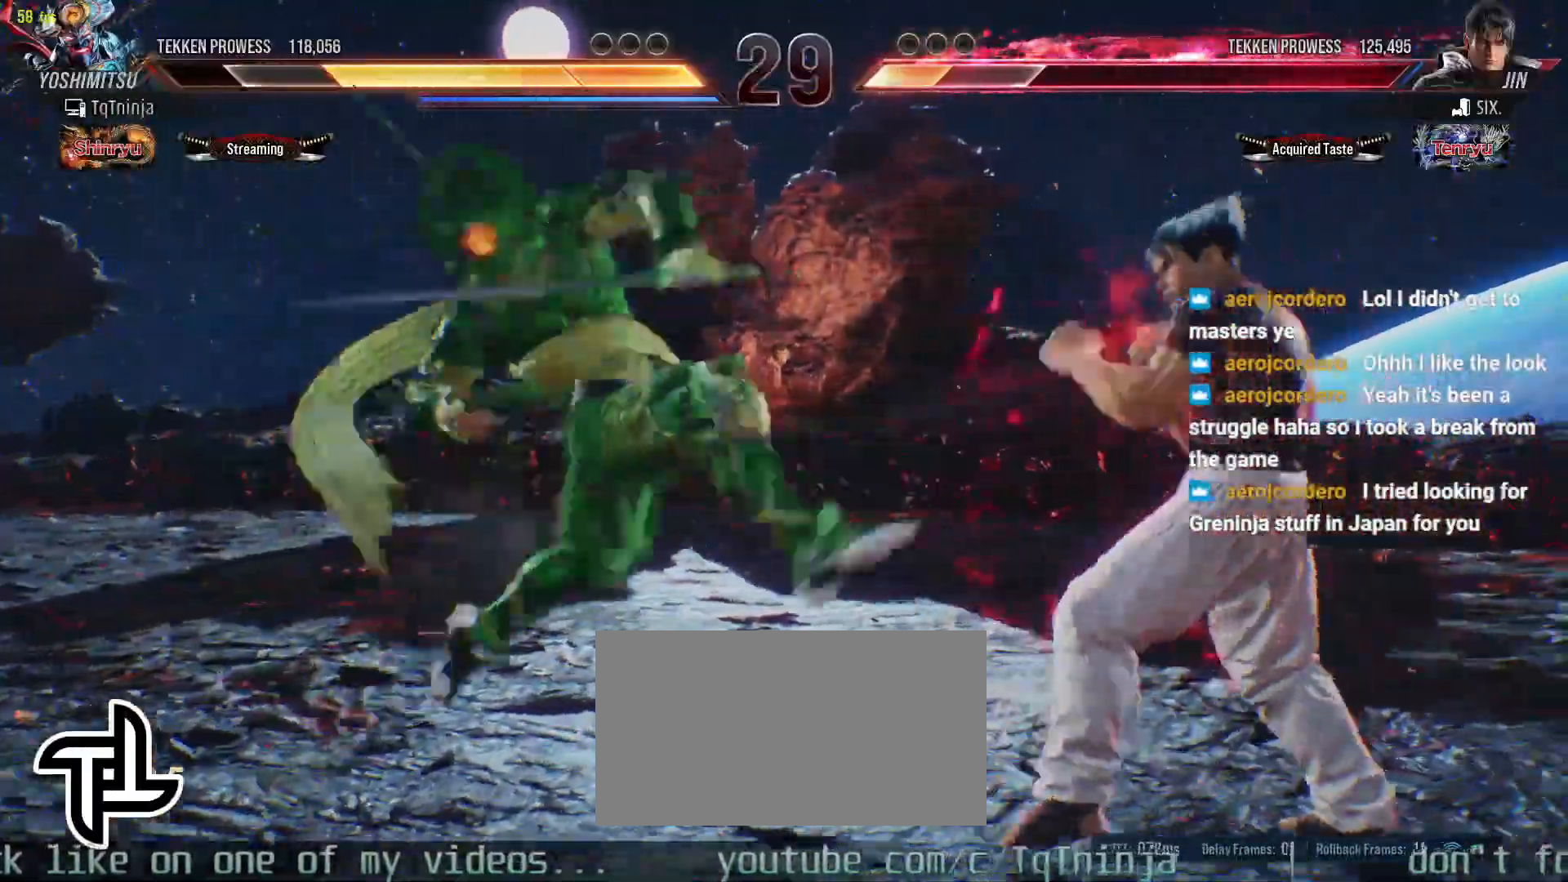
{"buttons": ["TRIANGLE"], "left_stick": "center", "events": [[183, "TRIANGLE", "down"], [183, "left_stick", "center"], [250, "TRIANGLE", "up"], [317, "TRIANGLE", "down"], [383, "TRIANGLE", "up"], [433, "TRIANGLE", "down"]]}
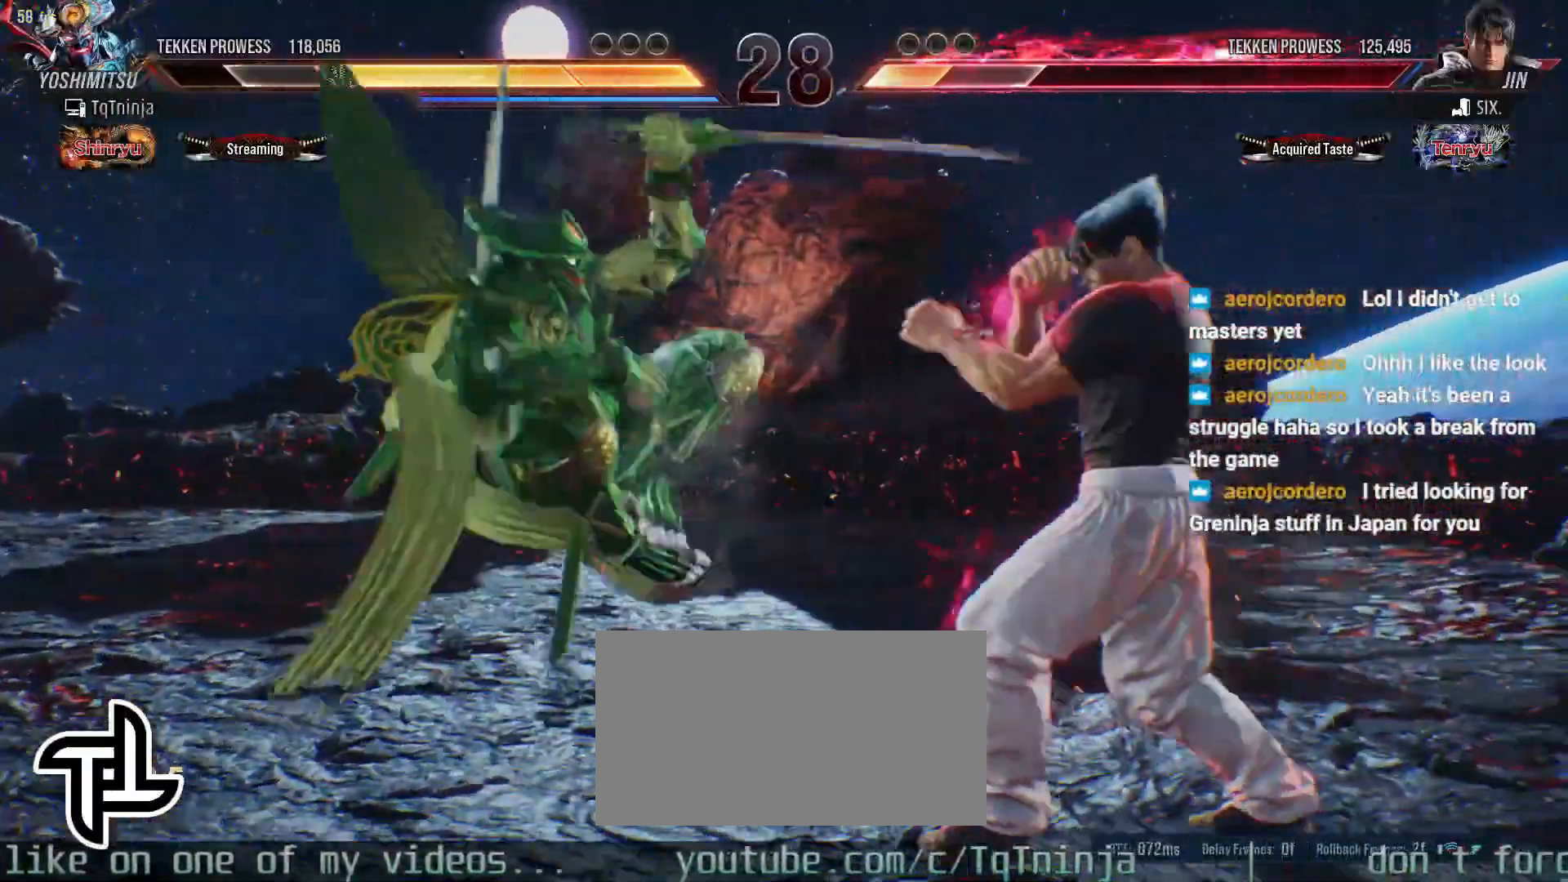
{"buttons": ["TRIANGLE"], "left_stick": "center", "events": [[17, "TRIANGLE", "up"], [83, "TRIANGLE", "down"], [167, "TRIANGLE", "up"], [267, "TRIANGLE", "down"], [350, "TRIANGLE", "up"], [433, "TRIANGLE", "down"]]}
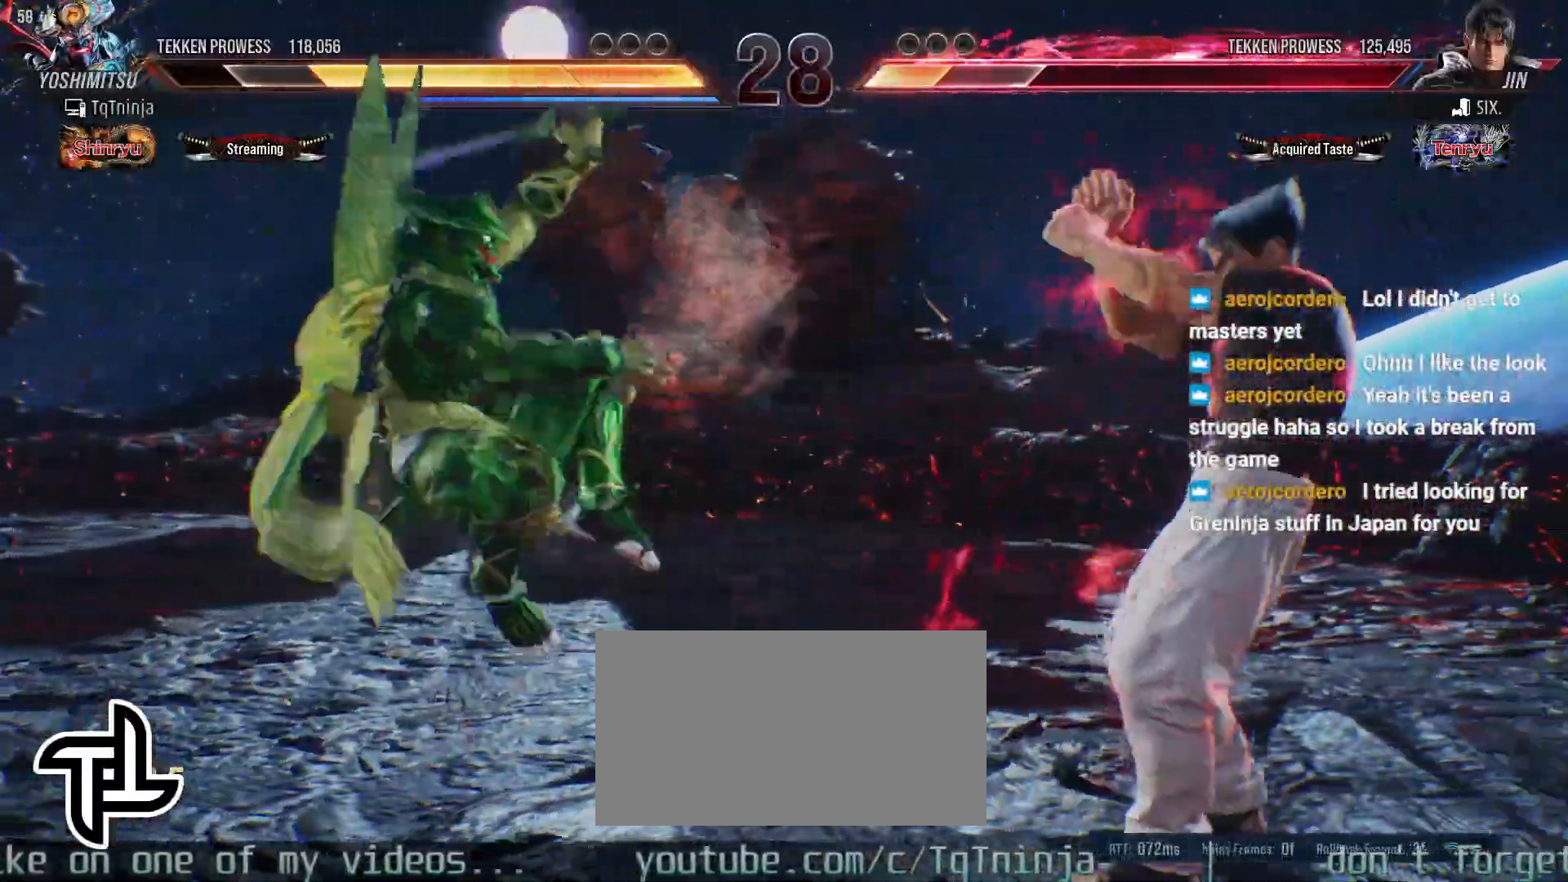
{"buttons": [], "left_stick": "center", "events": [[17, "TRIANGLE", "up"], [167, "CIRCLE", "down"], [250, "CIRCLE", "up"], [300, "CIRCLE", "down"], [383, "CIRCLE", "up"], [417, "CIRCLE", "down"], [500, "CIRCLE", "up"]]}
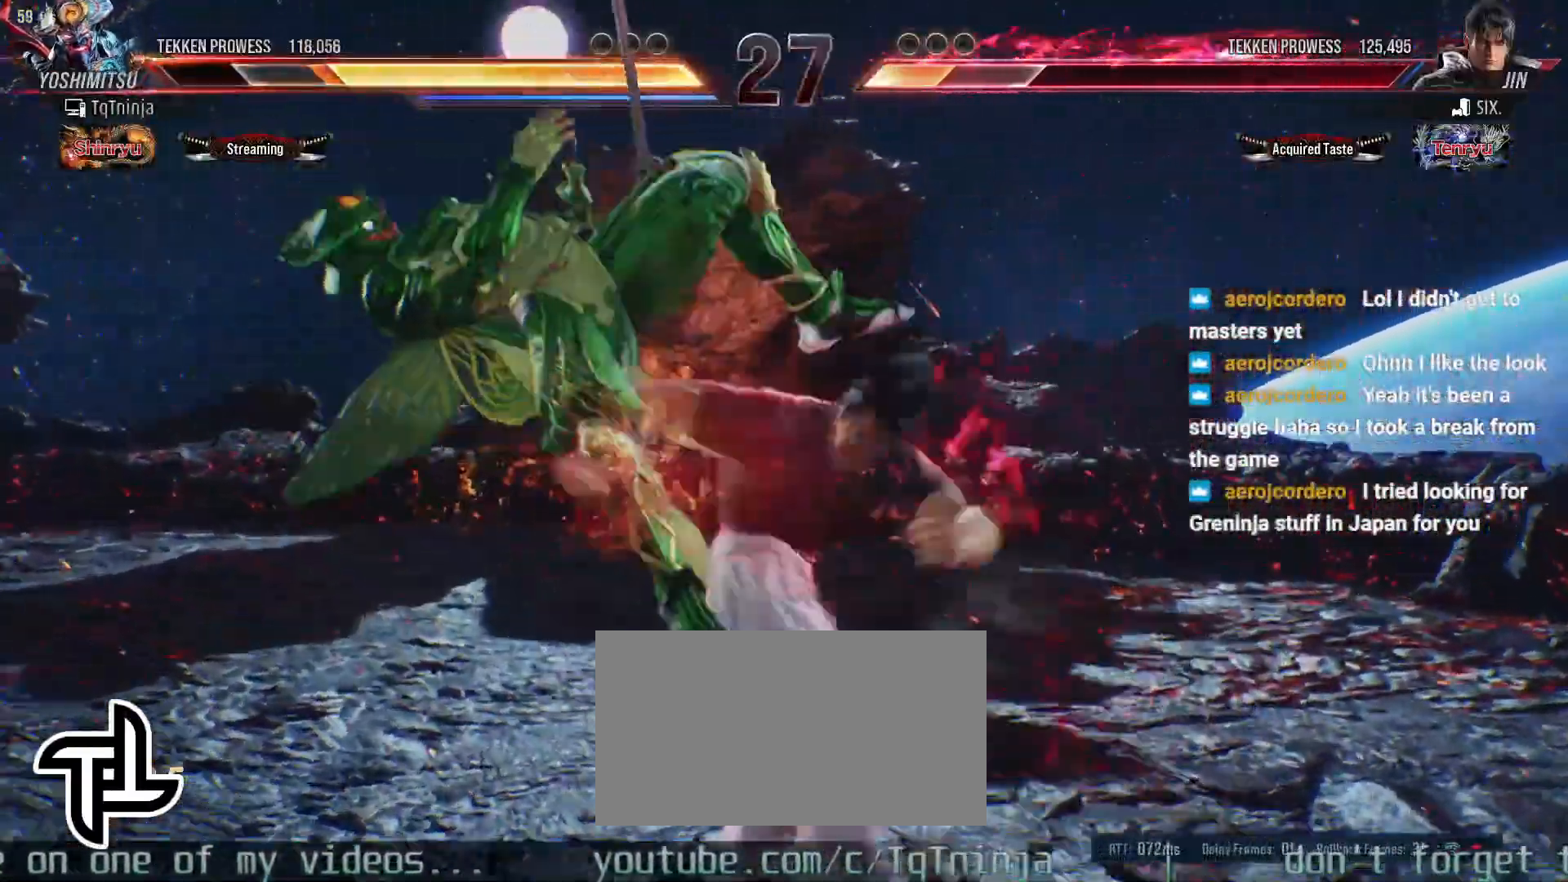
{"buttons": [], "left_stick": "center", "events": []}
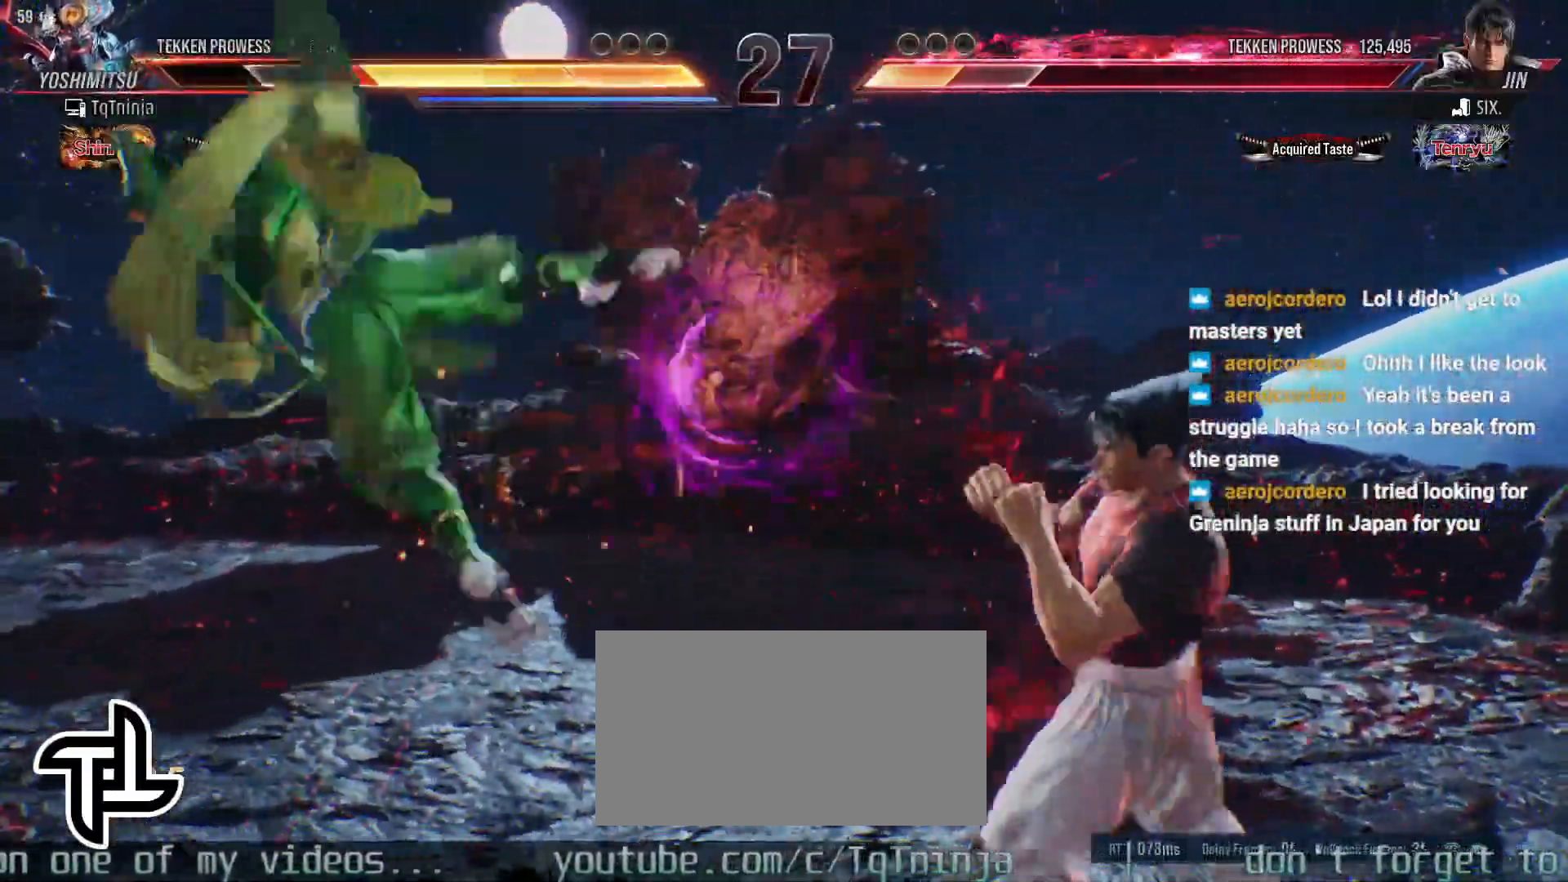
{"buttons": [], "left_stick": "down", "events": [[100, "TRIANGLE", "down"], [133, "TRIANGLE", "up"], [150, "SQUARE", "down"], [217, "SQUARE", "up"], [233, "TRIANGLE", "down"], [267, "left_stick", "up"], [283, "TRIANGLE", "up"], [300, "SQUARE", "down"], [333, "left_stick", "center"], [383, "TRIANGLE", "down"], [400, "SQUARE", "up"], [400, "left_stick", "down"], [417, "TRIANGLE", "up"]]}
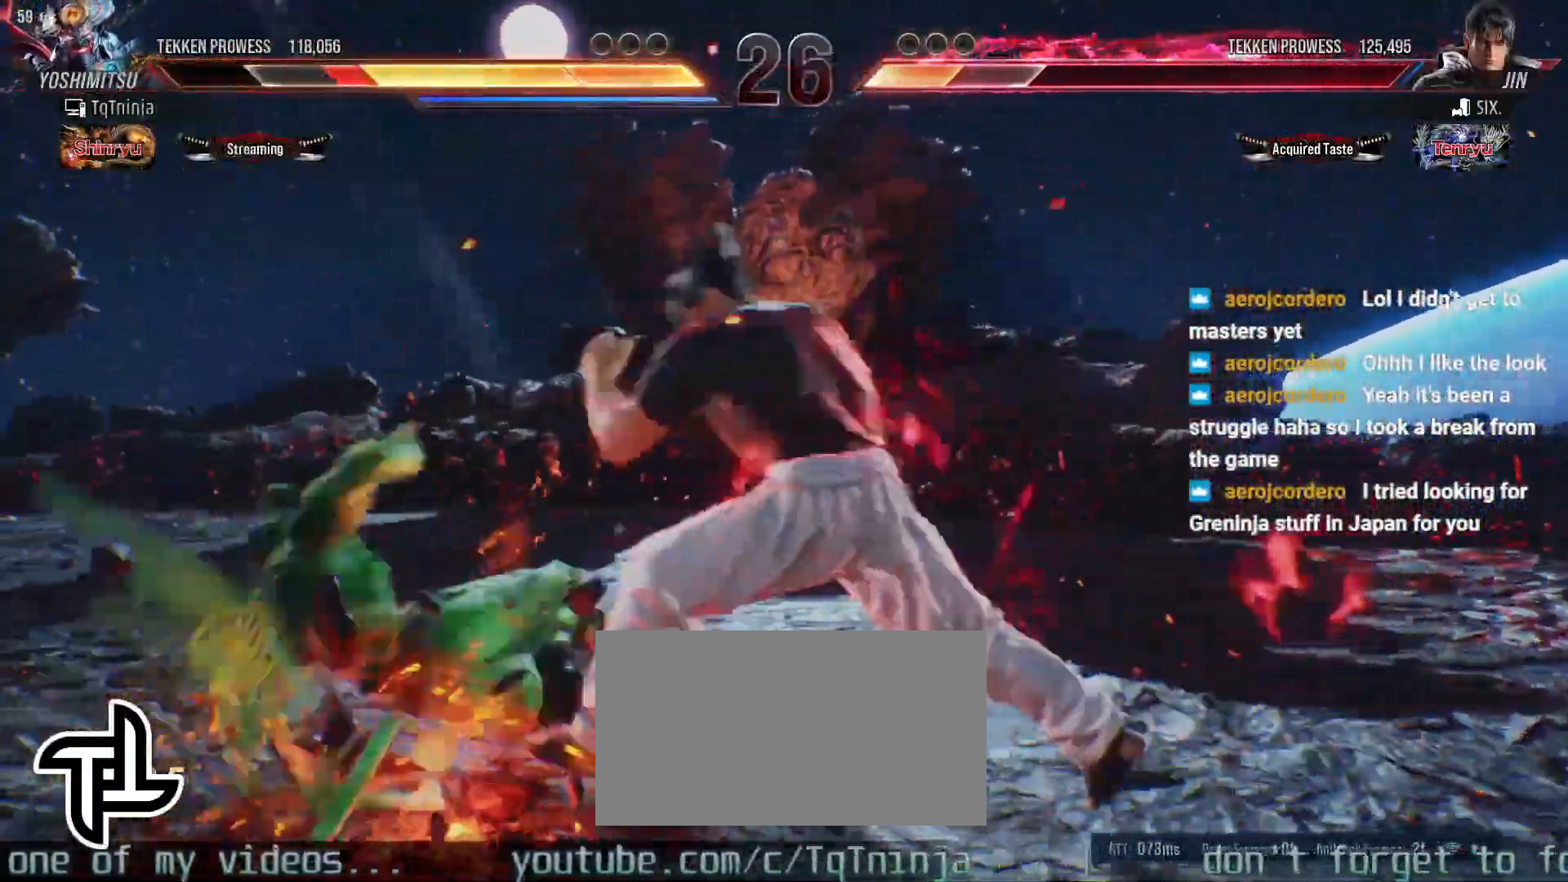
{"buttons": [], "left_stick": "center", "events": [[233, "left_stick", "center"], [283, "CIRCLE", "down"], [283, "SQUARE", "down"], [350, "CIRCLE", "up"], [350, "SQUARE", "up"]]}
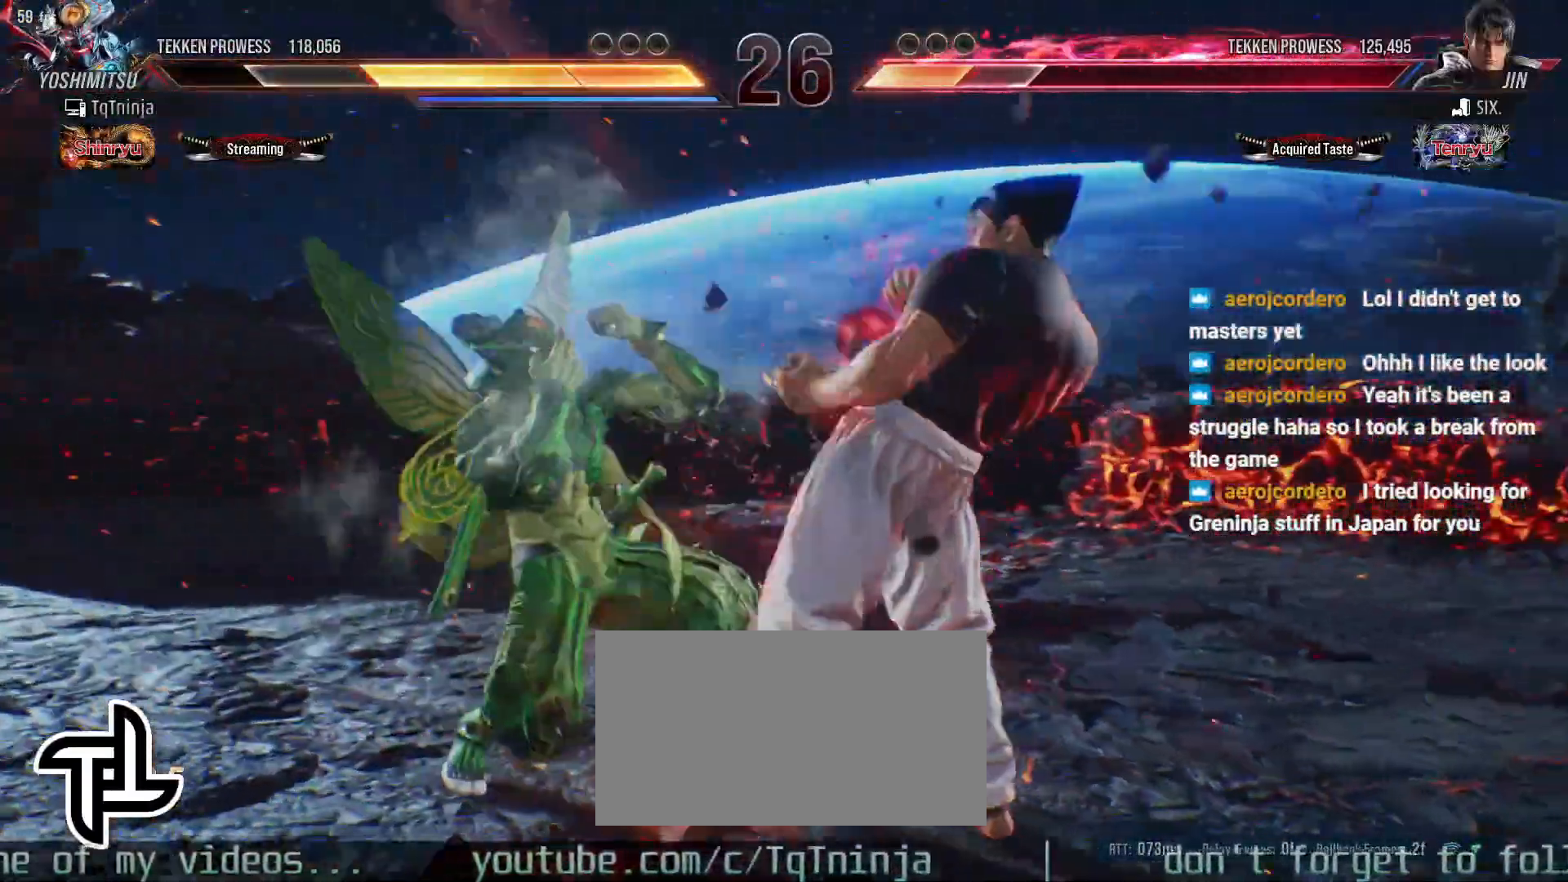
{"buttons": [], "left_stick": "center", "events": [[17, "left_stick", "left"], [200, "left_stick", "center"], [300, "CIRCLE", "down"], [300, "SQUARE", "down"], [383, "CIRCLE", "up"], [383, "SQUARE", "up"]]}
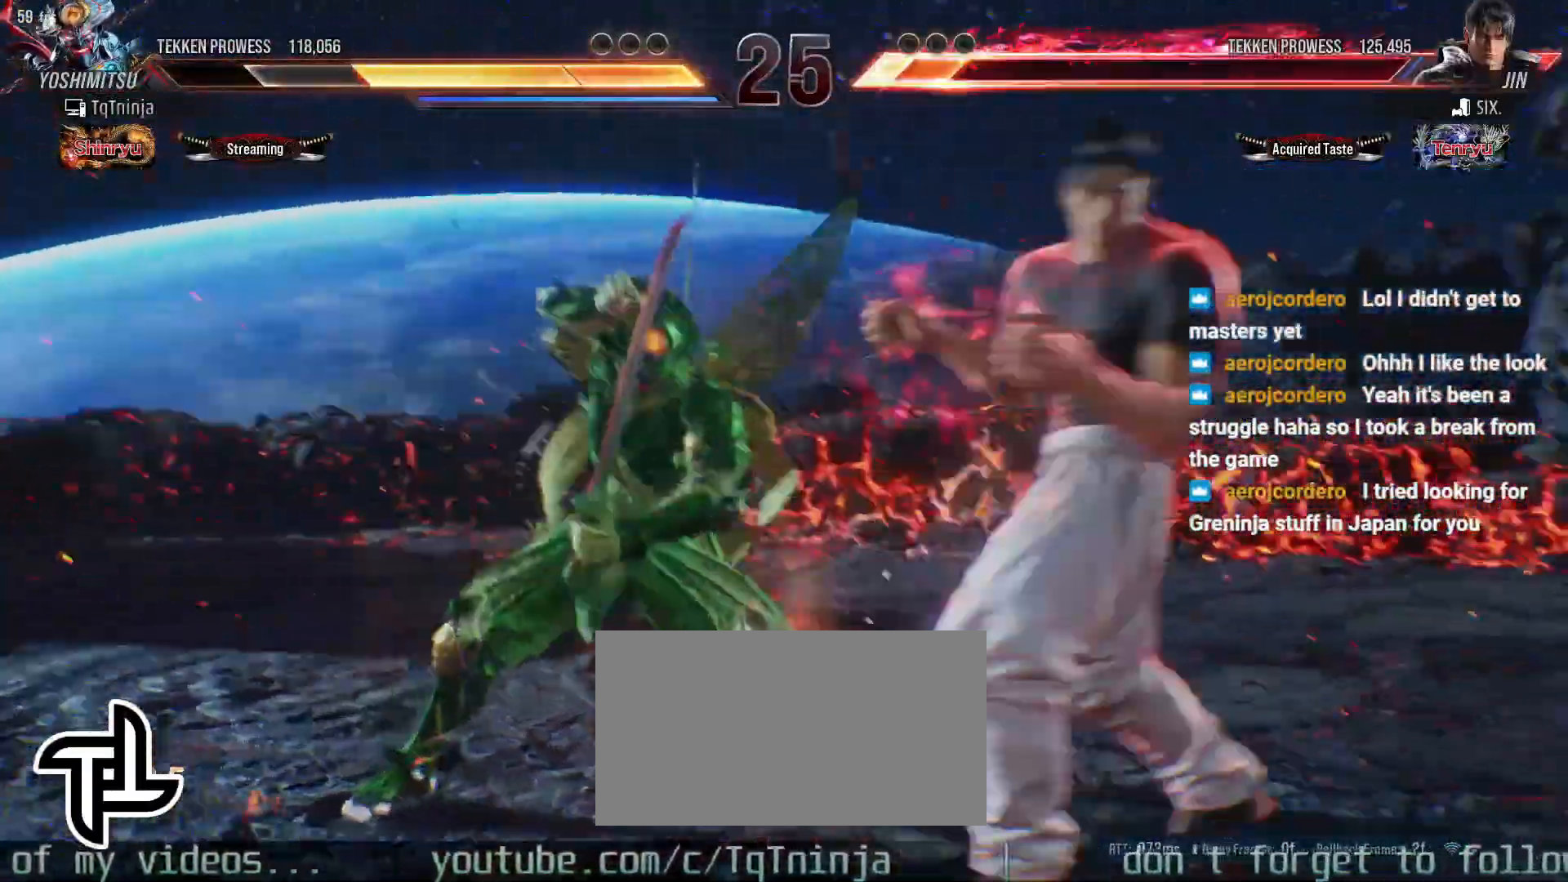
{"buttons": ["TRIANGLE"], "left_stick": "left", "events": [[33, "left_stick", "left"], [383, "TRIANGLE", "down"], [433, "TRIANGLE", "up"], [483, "TRIANGLE", "down"]]}
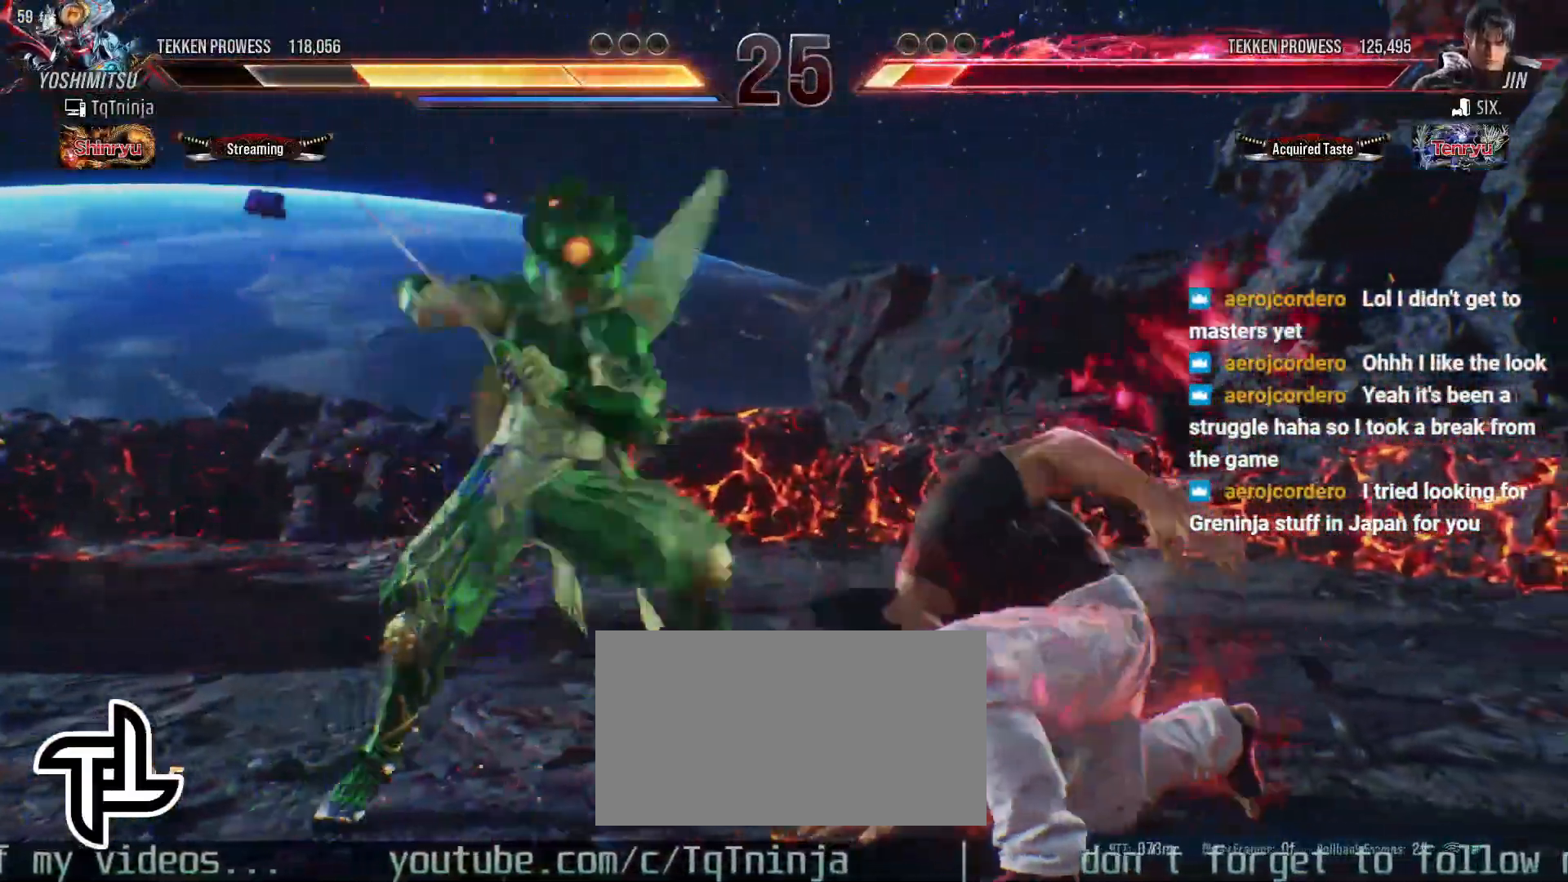
{"buttons": [], "left_stick": "center", "events": [[33, "TRIANGLE", "up"], [100, "TRIANGLE", "down"], [150, "TRIANGLE", "up"], [333, "left_stick", "center"]]}